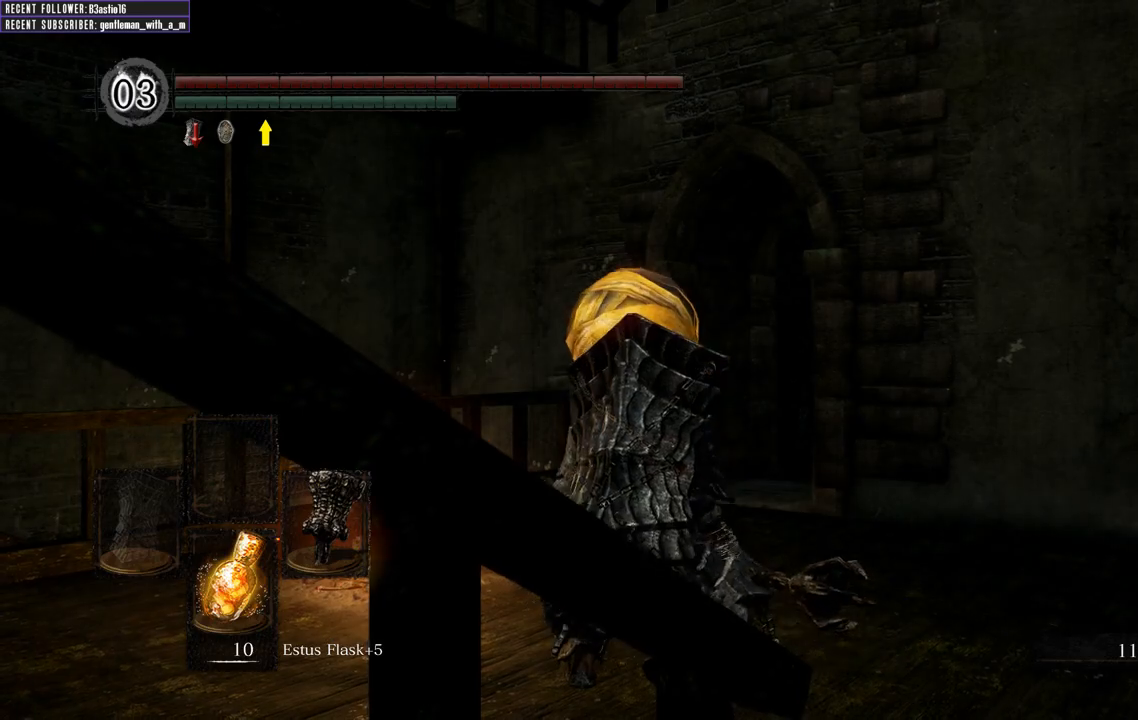
Gameplay with a controller (Xbox layout); each line is a JSON object with the inputs held at the frame after it. "events" lists button and stick changes between this image and that frame as [ms after this image, input, new state], when the widget could be followed in between.
{"buttons": [], "left_stick": "left", "right_stick": "center", "events": [[267, "left_stick", "left"]]}
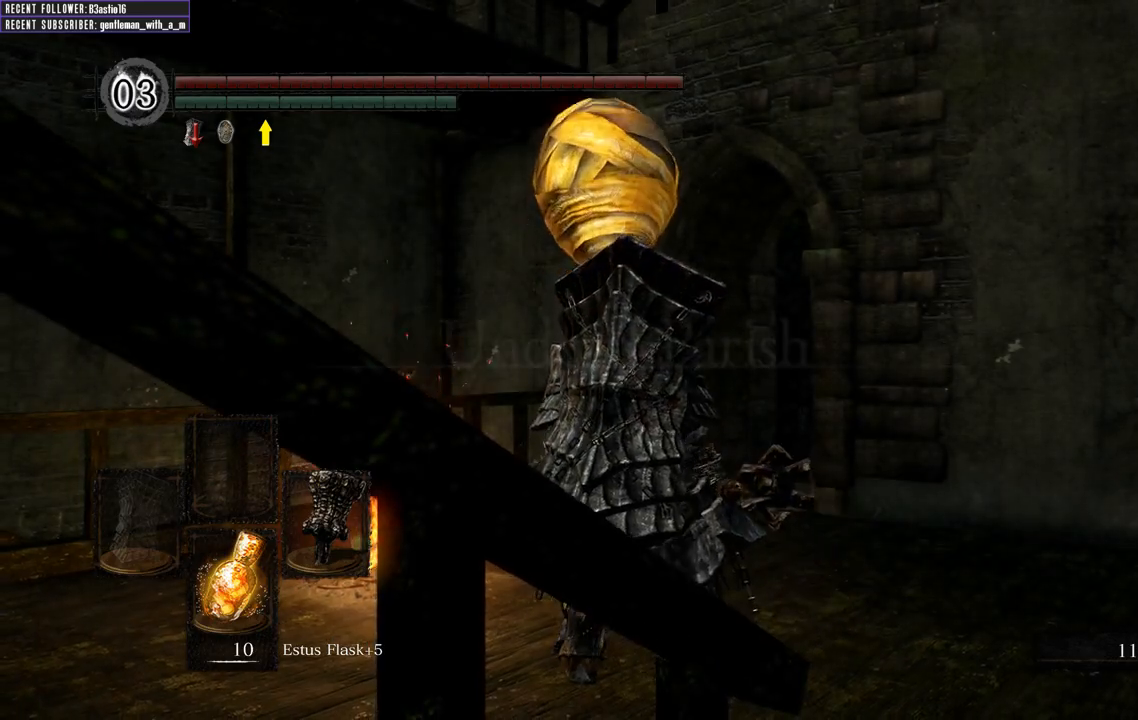
{"buttons": [], "left_stick": "left", "right_stick": "center", "events": []}
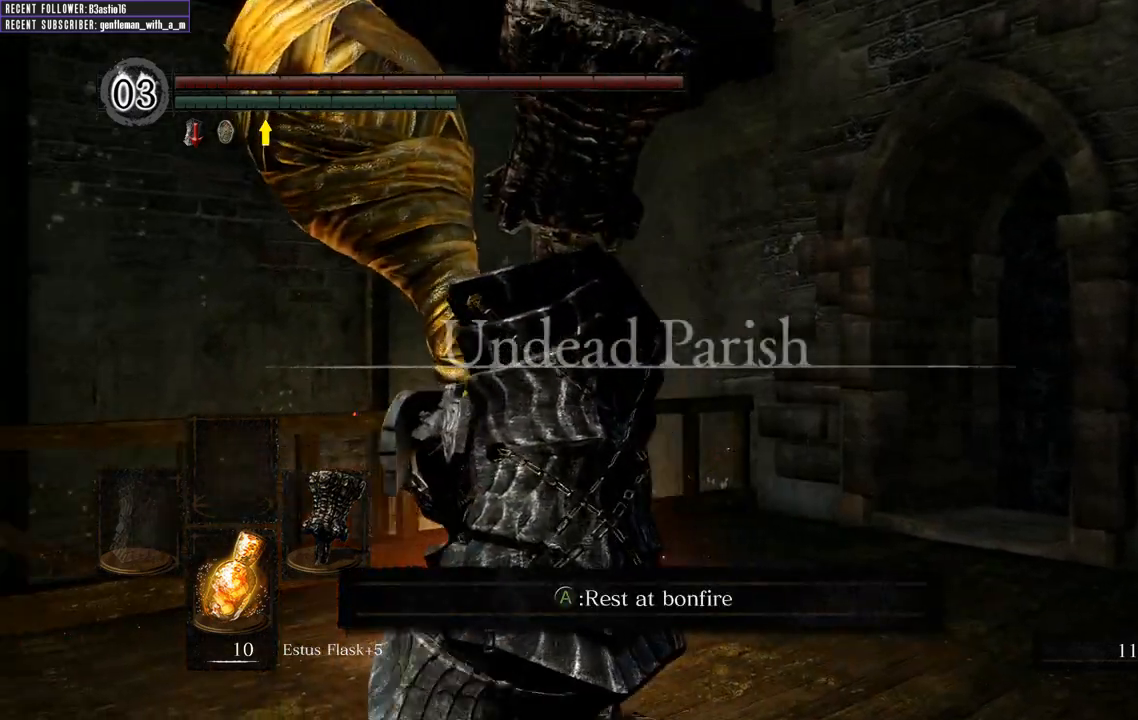
{"buttons": [], "left_stick": "up-left", "right_stick": "center", "events": [[133, "left_stick", "up-left"]]}
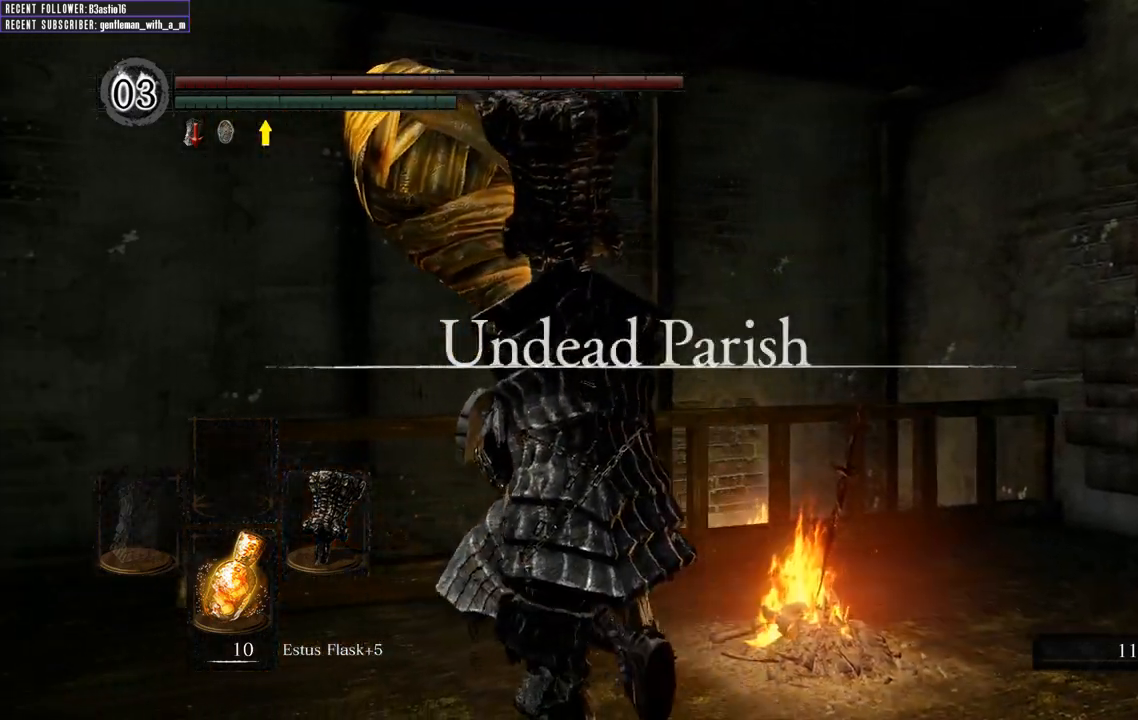
{"buttons": [], "left_stick": "up-left", "right_stick": "center", "events": []}
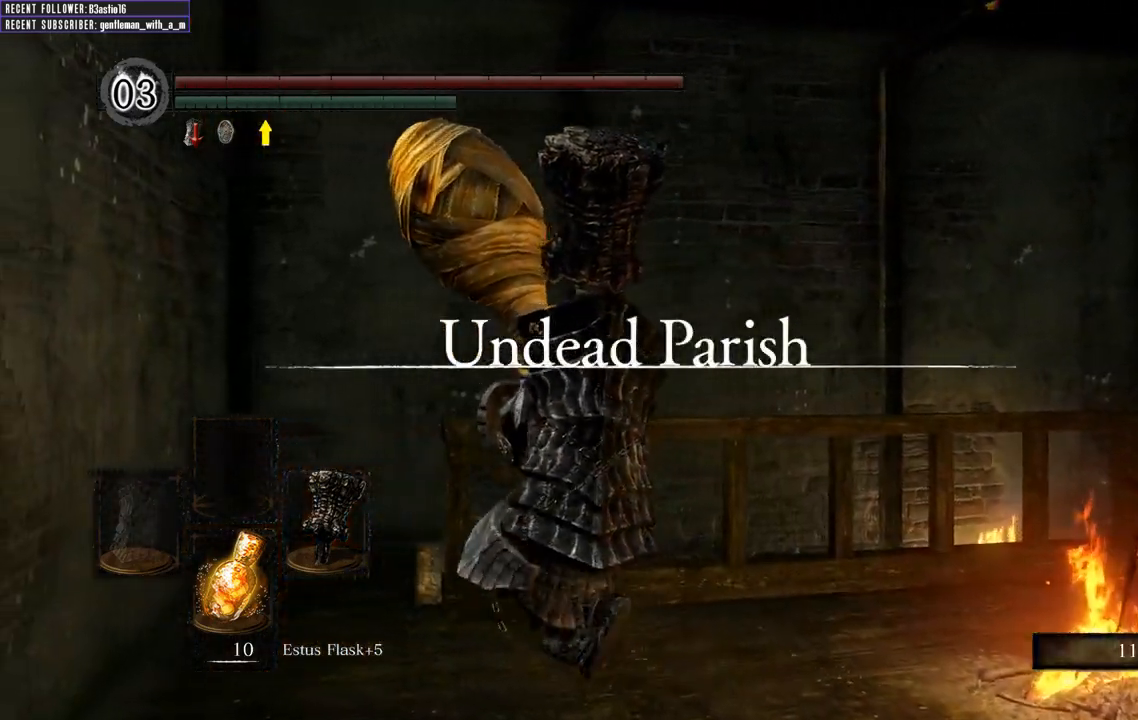
{"buttons": [], "left_stick": "up-left", "right_stick": "center", "events": []}
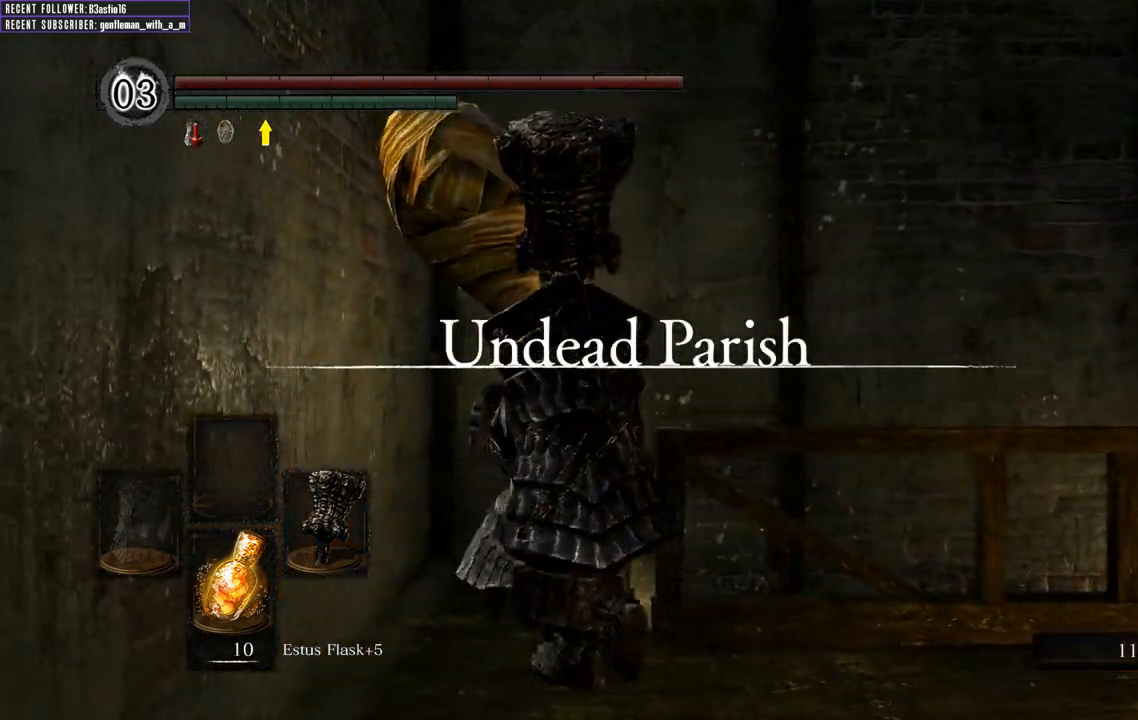
{"buttons": [], "left_stick": "up", "right_stick": "center", "events": [[300, "left_stick", "up"]]}
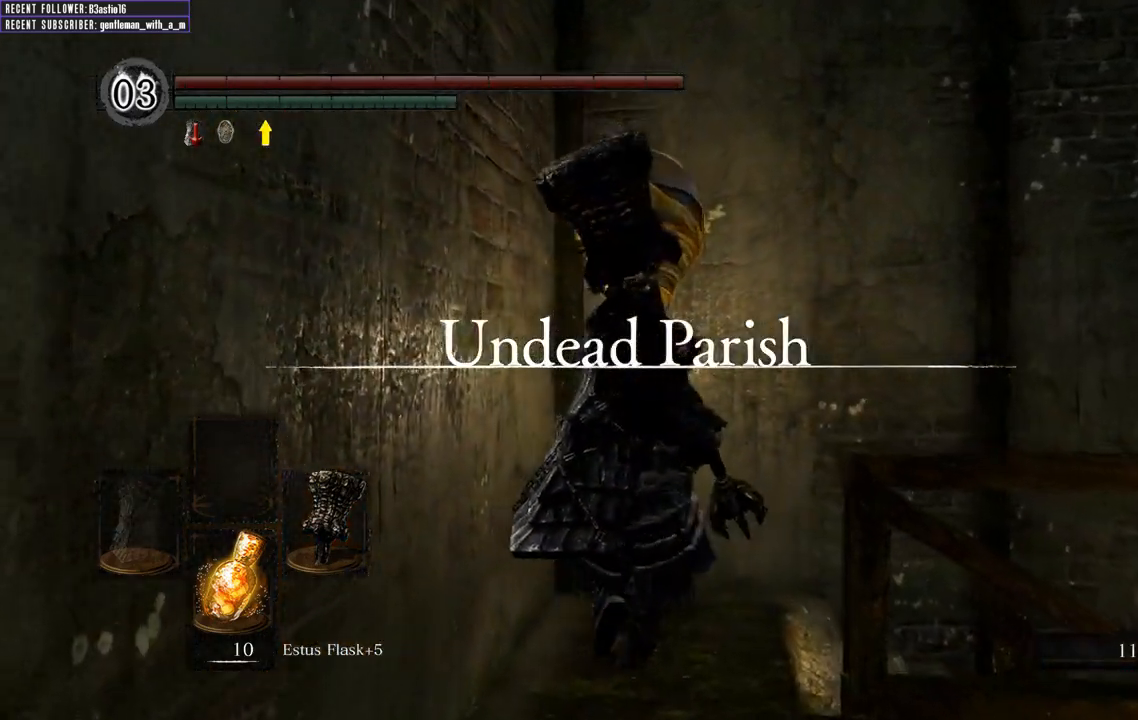
{"buttons": [], "left_stick": "up-right", "right_stick": "up-right", "events": [[67, "left_stick", "up-right"], [450, "right_stick", "up-right"]]}
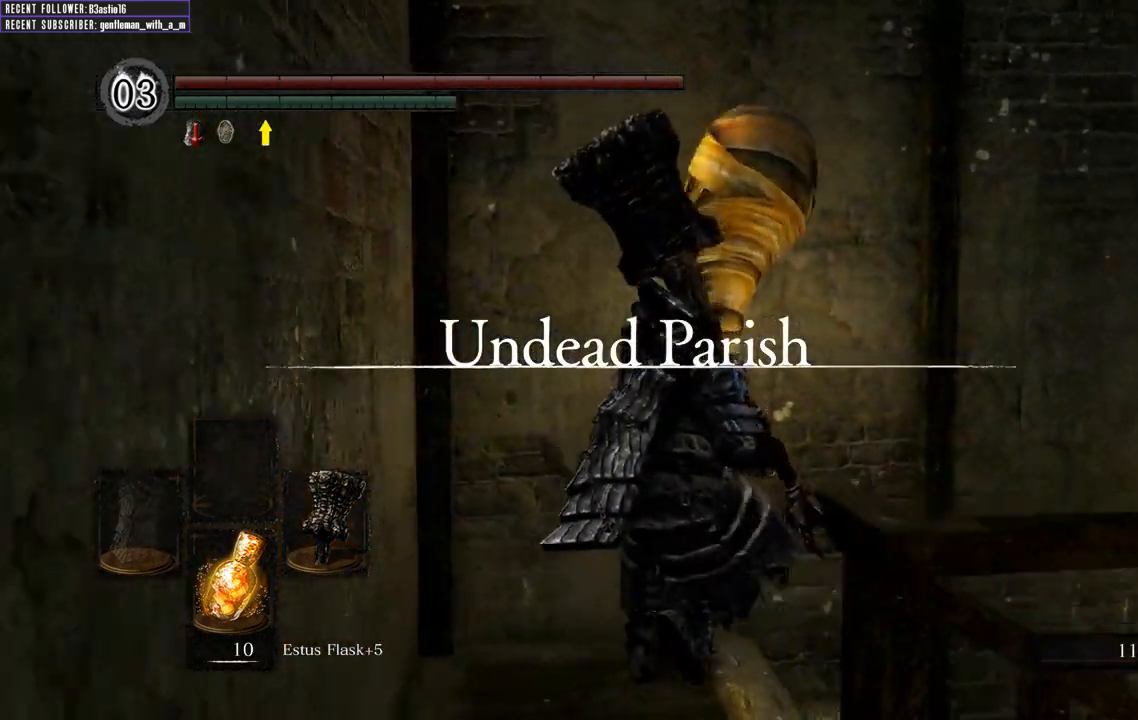
{"buttons": ["B"], "left_stick": "up-right", "right_stick": "center", "events": [[50, "right_stick", "right"], [233, "B", "down"], [467, "right_stick", "center"]]}
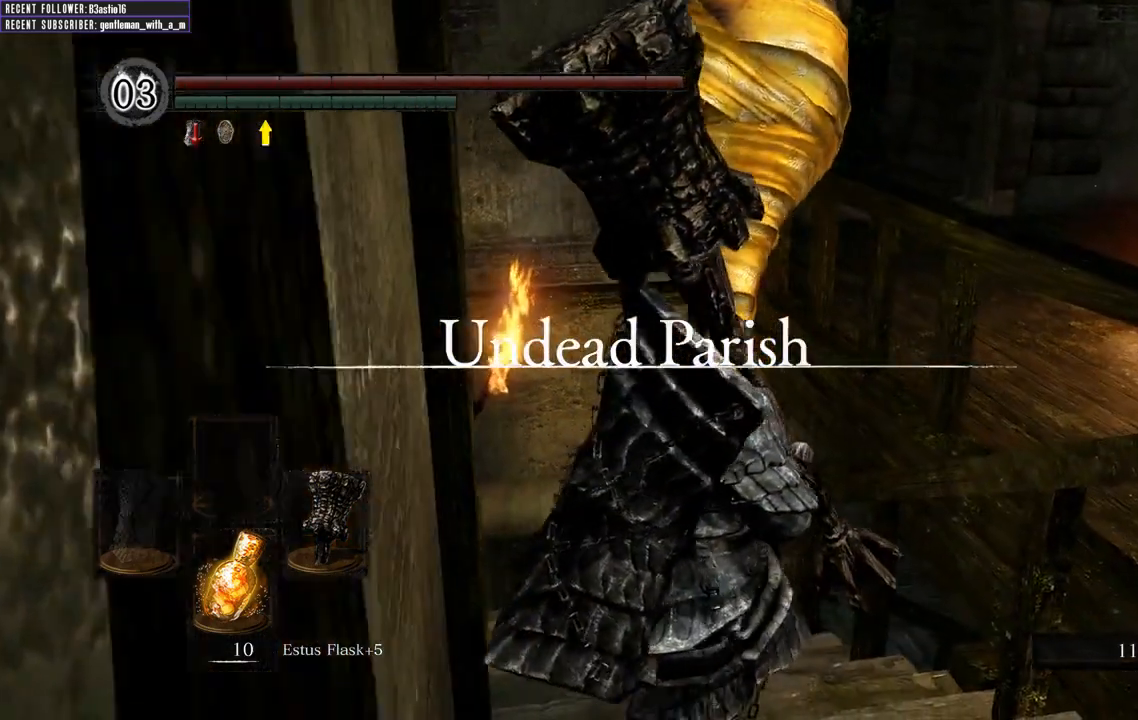
{"buttons": ["B"], "left_stick": "up", "right_stick": "center", "events": [[117, "left_stick", "up"]]}
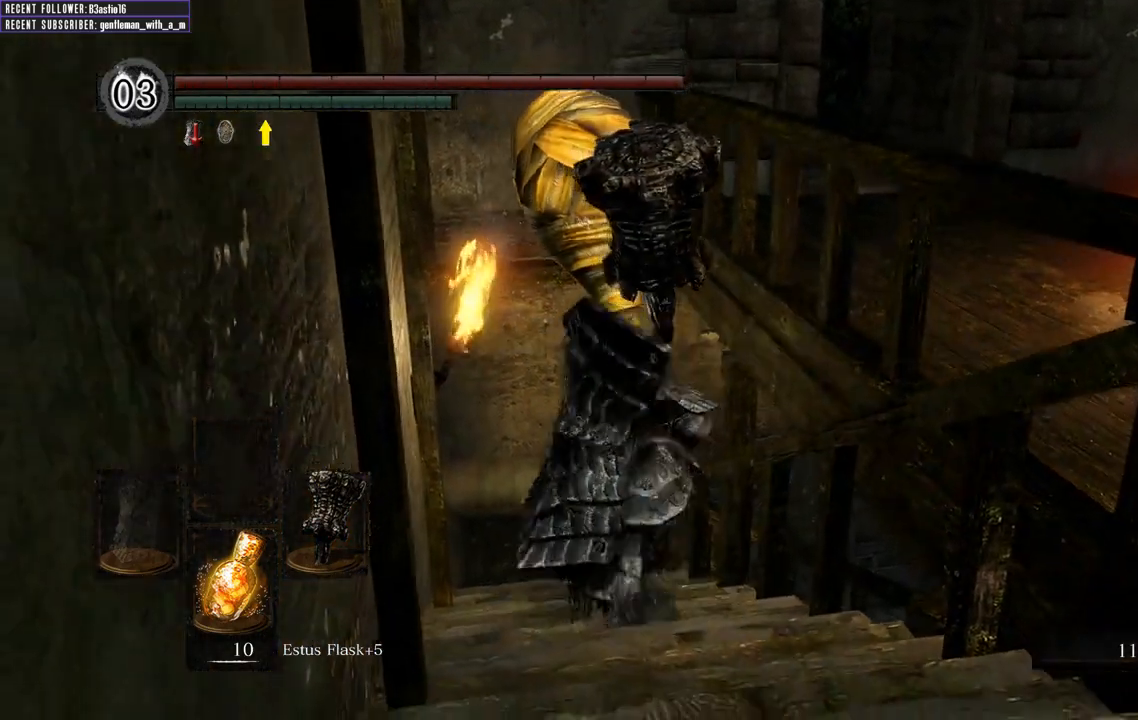
{"buttons": ["B"], "left_stick": "up", "right_stick": "center", "events": [[200, "right_stick", "up-right"], [450, "right_stick", "center"]]}
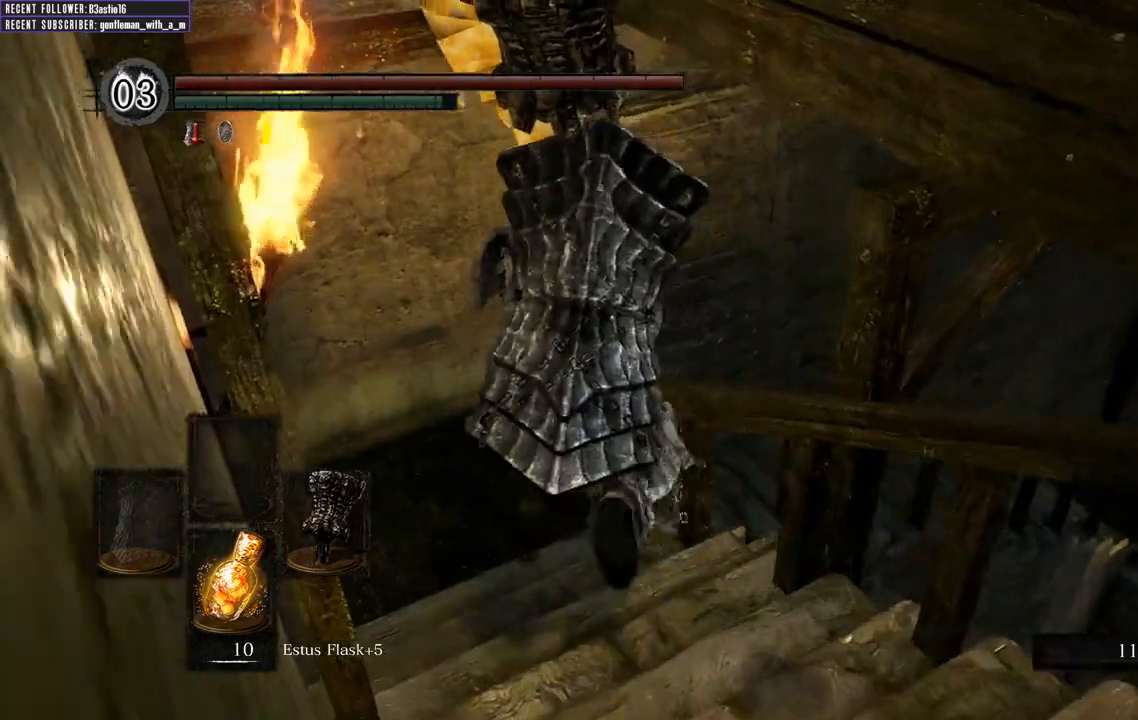
{"buttons": ["B"], "left_stick": "up", "right_stick": "up-right", "events": [[133, "right_stick", "right"], [217, "right_stick", "up-right"]]}
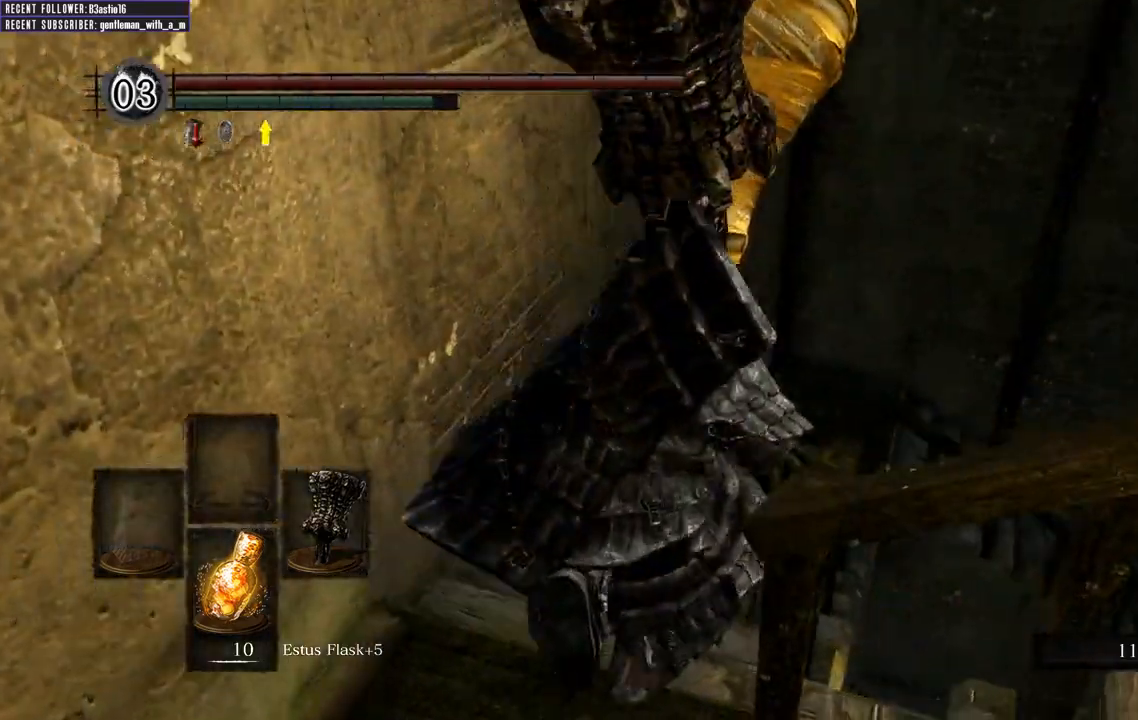
{"buttons": ["B"], "left_stick": "up", "right_stick": "center", "events": [[83, "right_stick", "center"], [217, "right_stick", "right"], [350, "right_stick", "up-right"], [483, "right_stick", "center"]]}
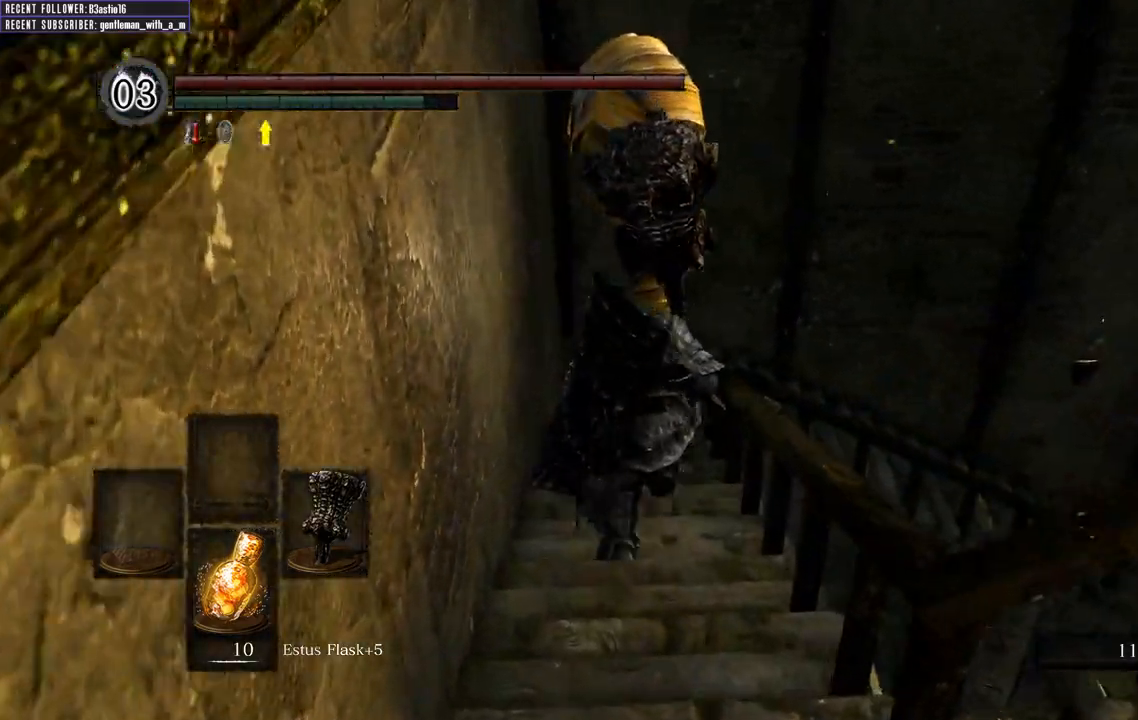
{"buttons": ["B"], "left_stick": "up", "right_stick": "right", "events": [[467, "right_stick", "right"]]}
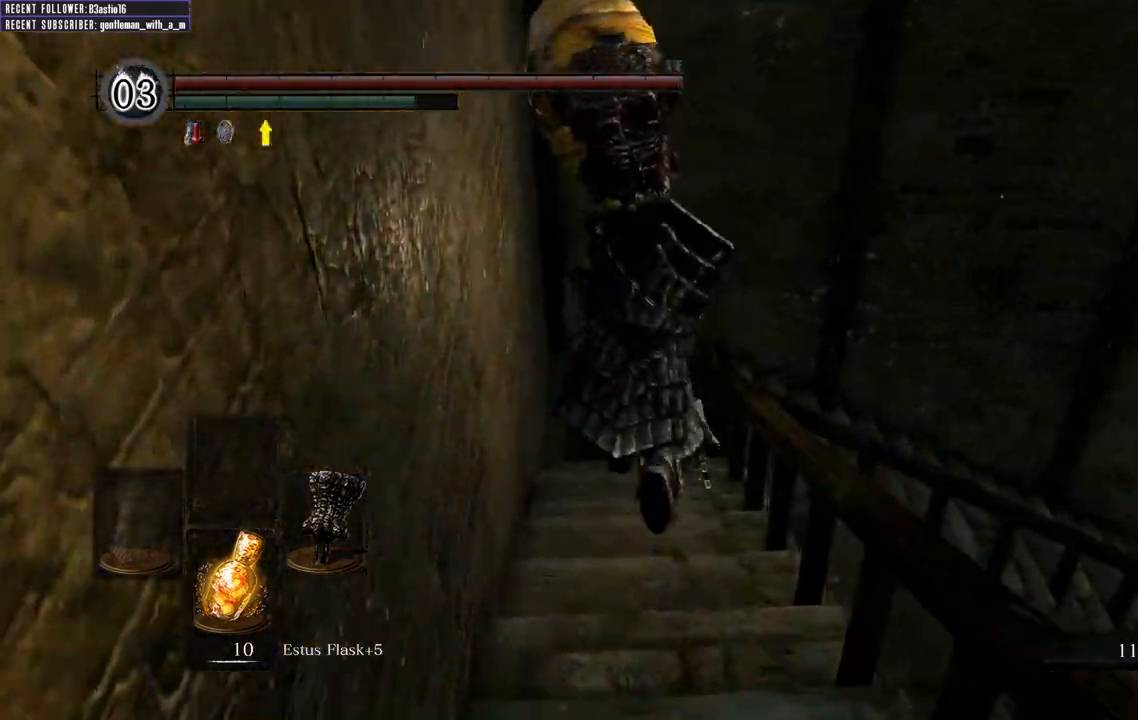
{"buttons": ["B"], "left_stick": "up", "right_stick": "right", "events": [[283, "right_stick", "center"], [383, "right_stick", "right"]]}
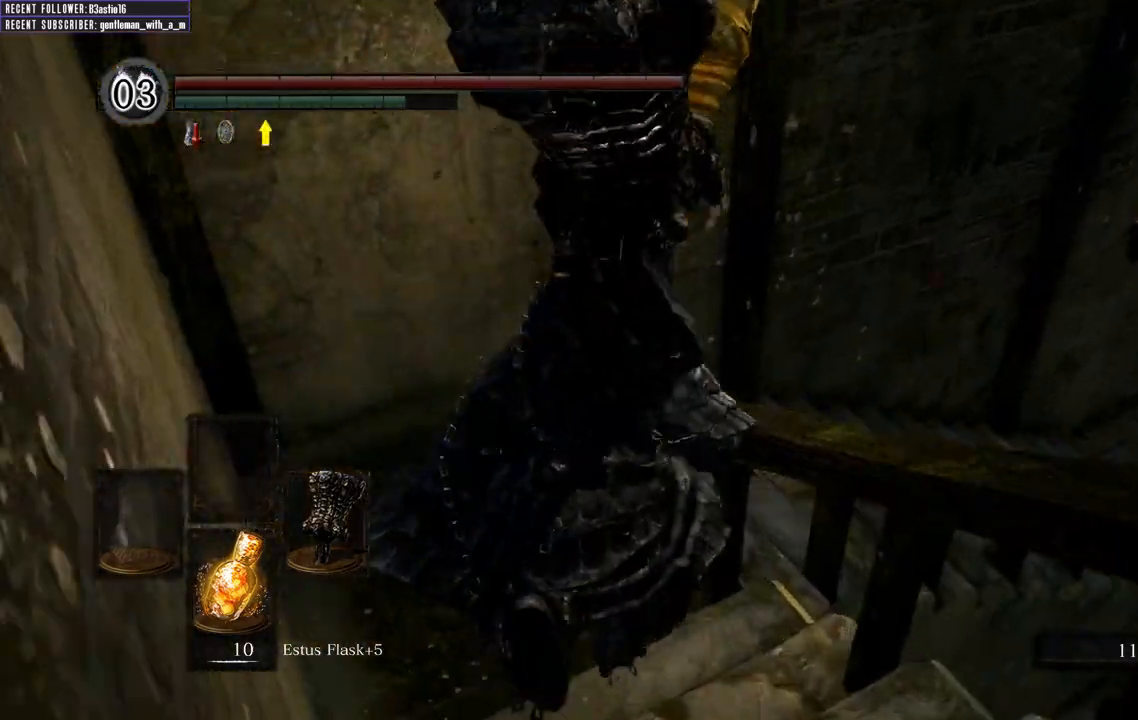
{"buttons": ["B"], "left_stick": "up", "right_stick": "center", "events": [[133, "right_stick", "center"], [200, "right_stick", "right"], [483, "right_stick", "center"]]}
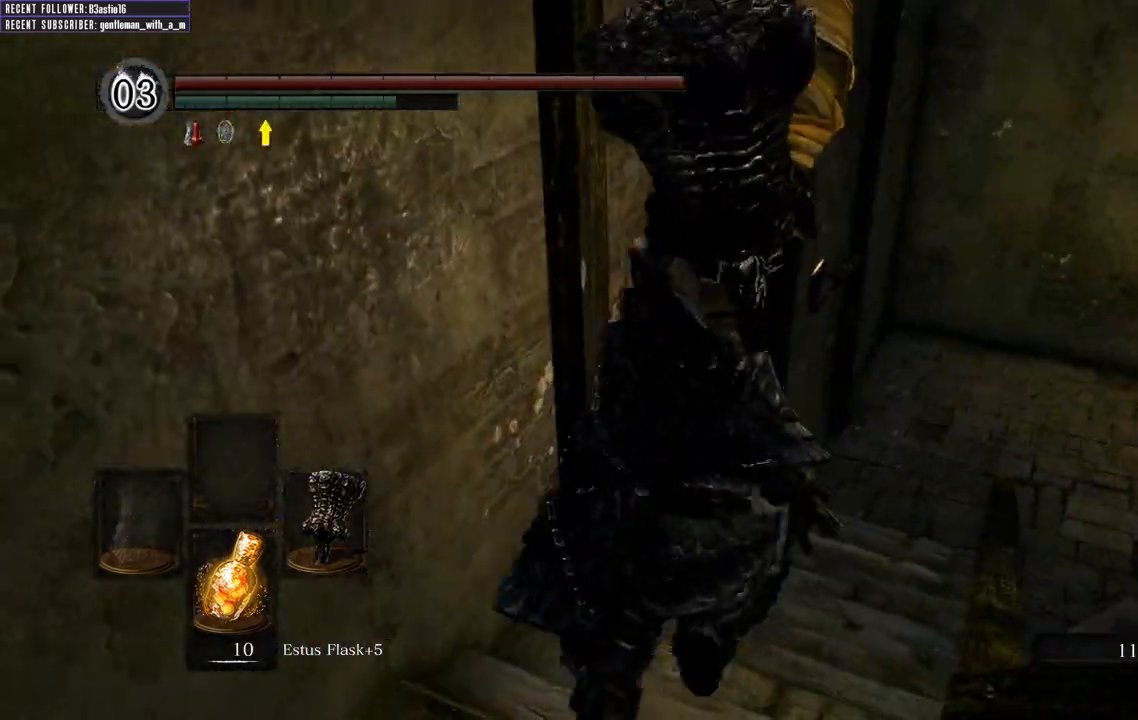
{"buttons": ["B"], "left_stick": "up", "right_stick": "center", "events": [[117, "right_stick", "right"], [300, "right_stick", "center"]]}
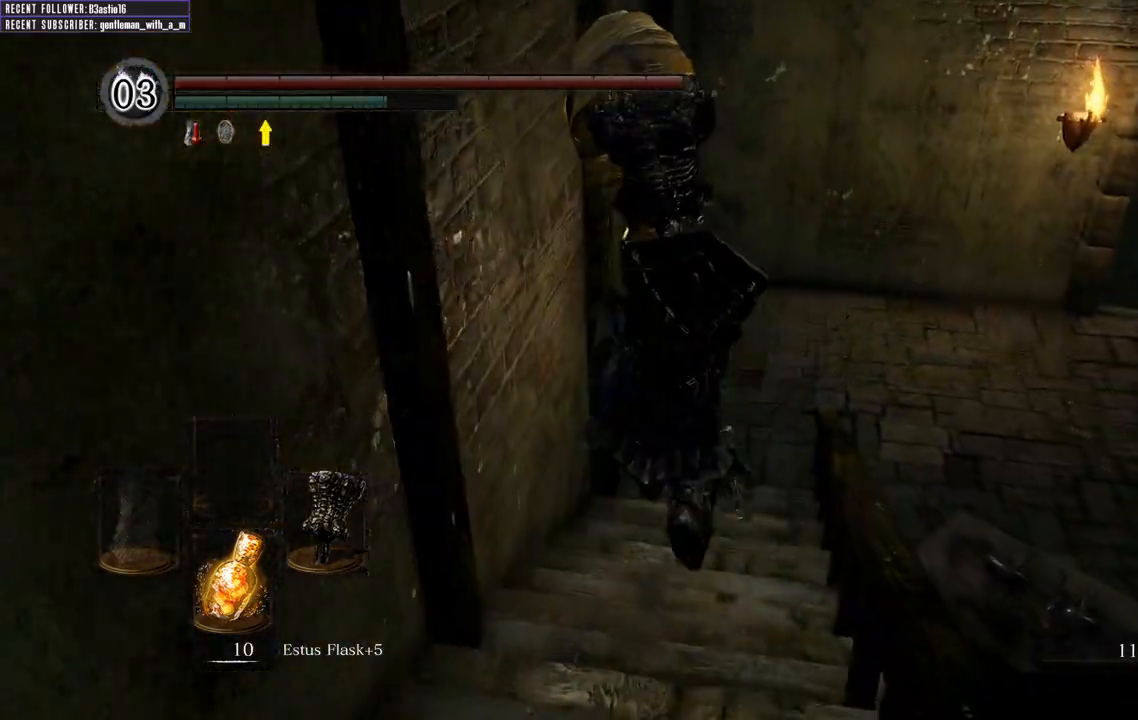
{"buttons": ["B"], "left_stick": "up", "right_stick": "right", "events": [[383, "right_stick", "right"]]}
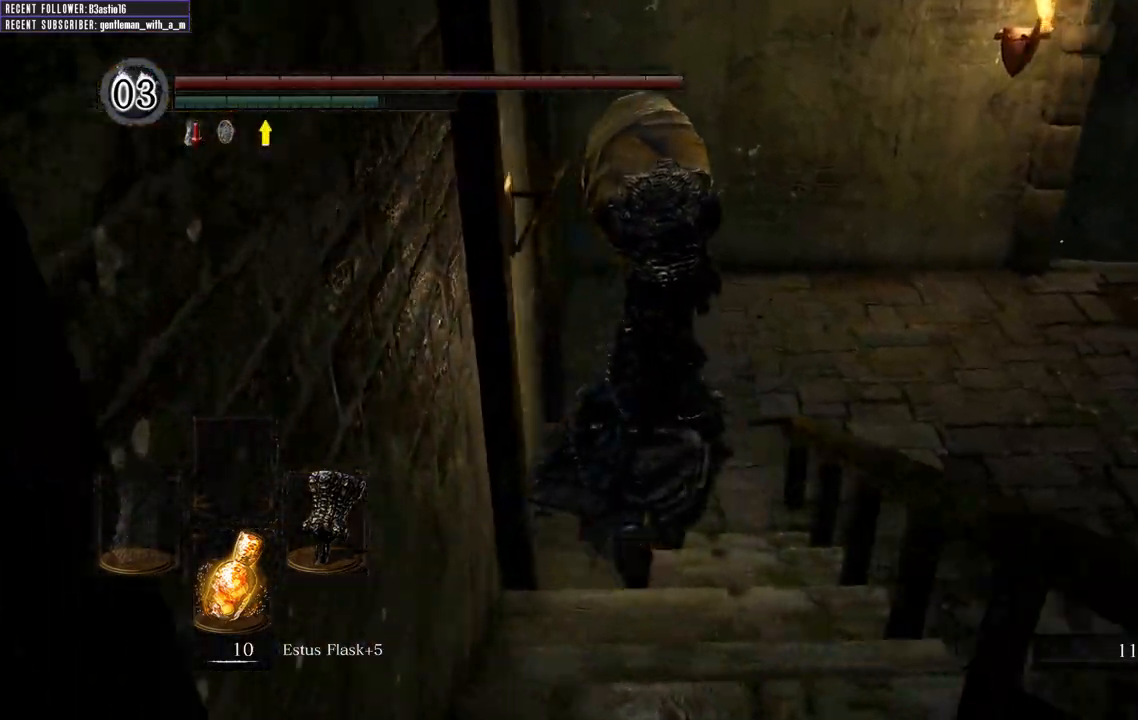
{"buttons": ["B"], "left_stick": "up", "right_stick": "right", "events": []}
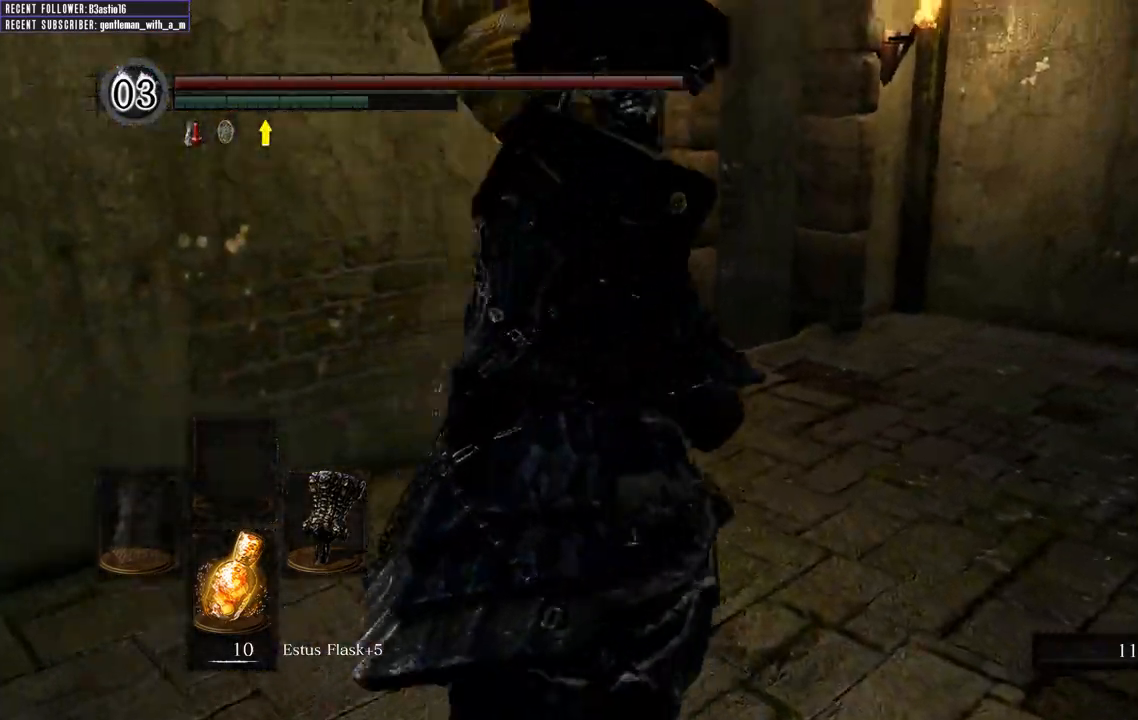
{"buttons": ["B"], "left_stick": "up-right", "right_stick": "right", "events": [[50, "left_stick", "up-right"]]}
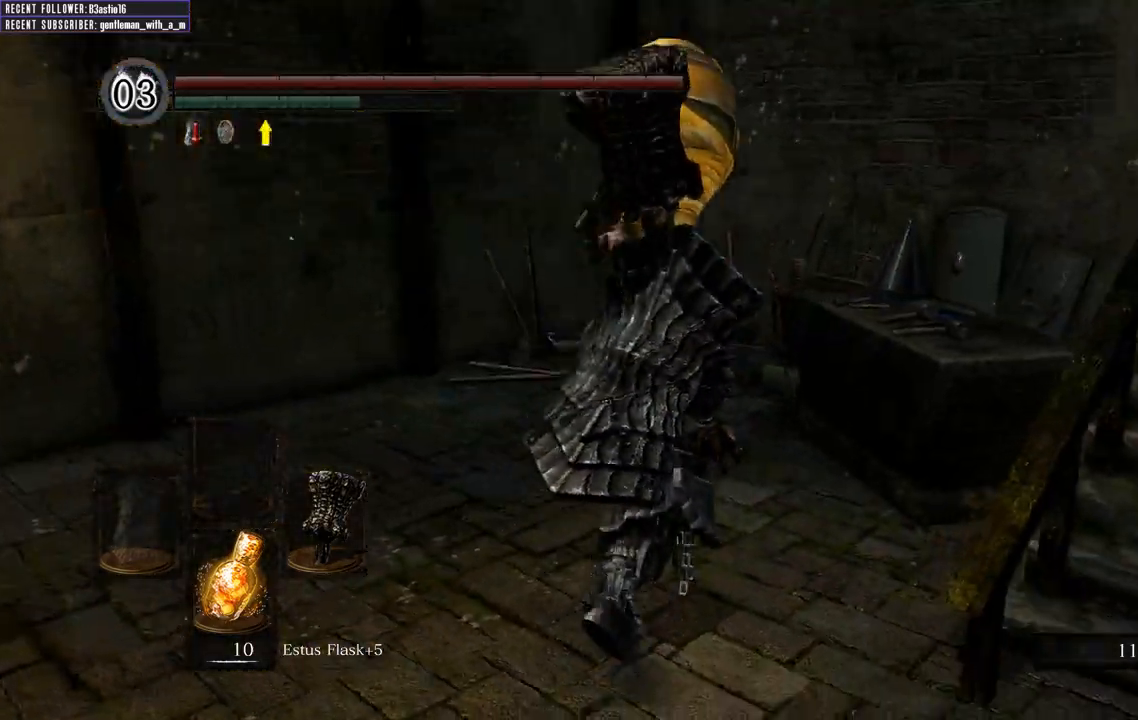
{"buttons": [], "left_stick": "up", "right_stick": "center", "events": [[33, "left_stick", "up"], [83, "right_stick", "center"], [450, "B", "up"]]}
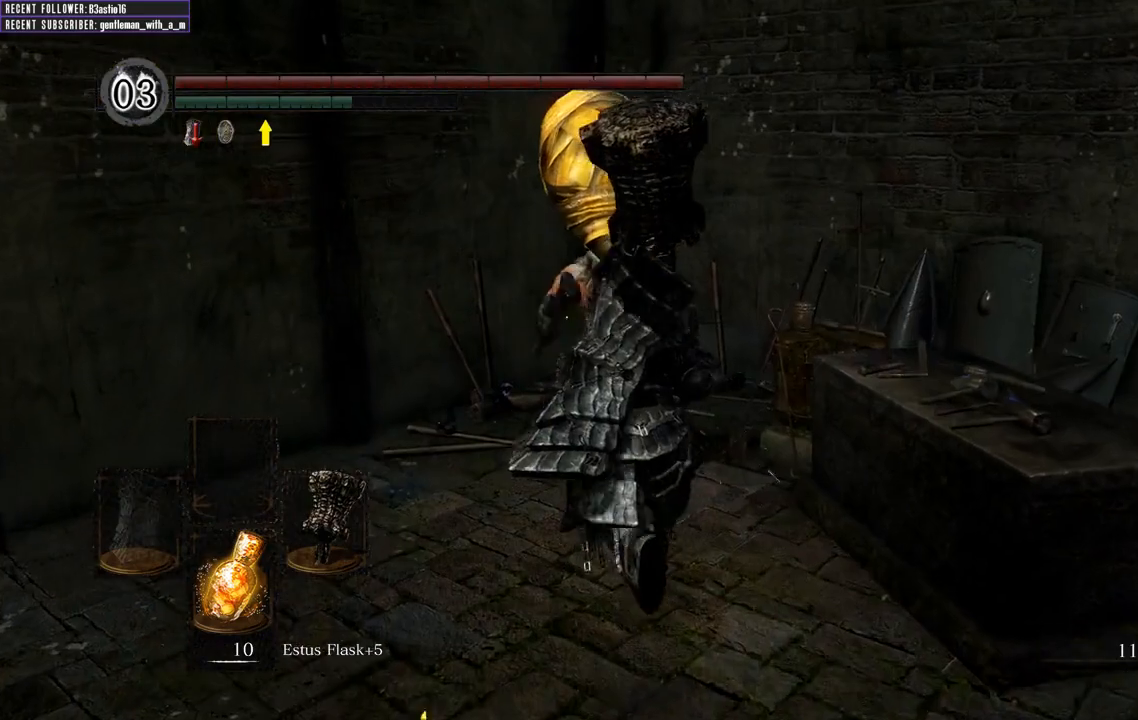
{"buttons": ["A"], "left_stick": "center", "right_stick": "center", "events": [[83, "A", "down"], [133, "left_stick", "center"], [200, "A", "up"], [383, "A", "down"]]}
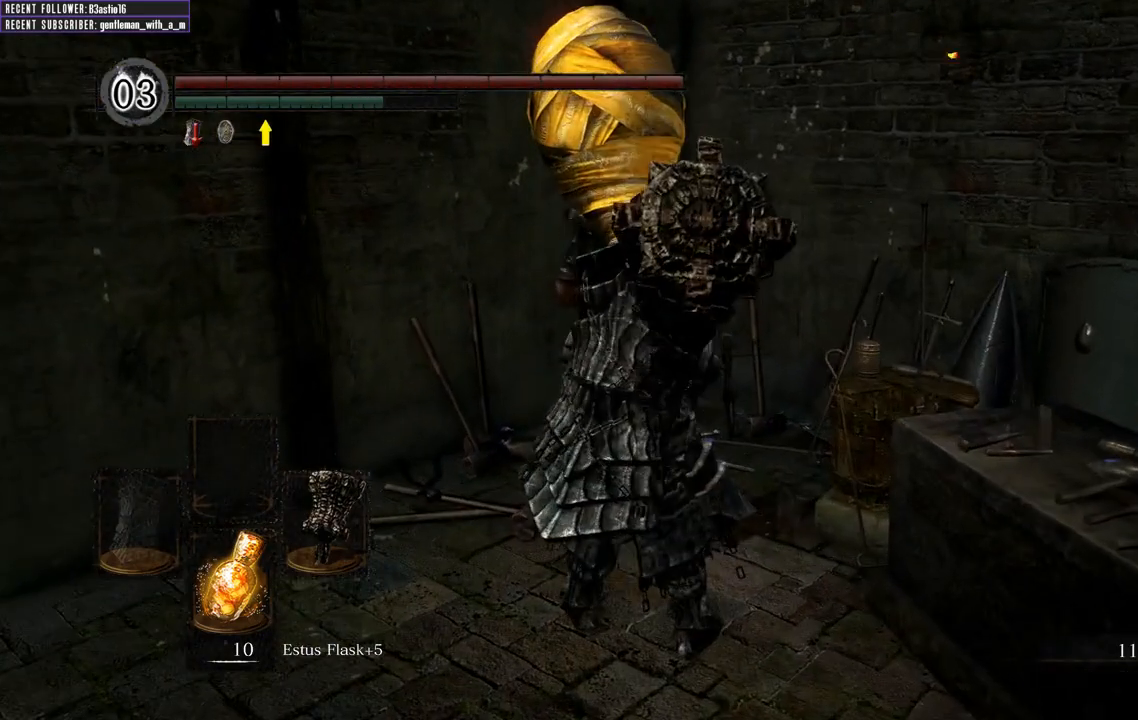
{"buttons": [], "left_stick": "center", "right_stick": "center", "events": [[17, "A", "up"], [100, "A", "down"], [200, "A", "up"], [233, "left_stick", "up"], [317, "A", "down"], [433, "A", "up"], [433, "left_stick", "center"]]}
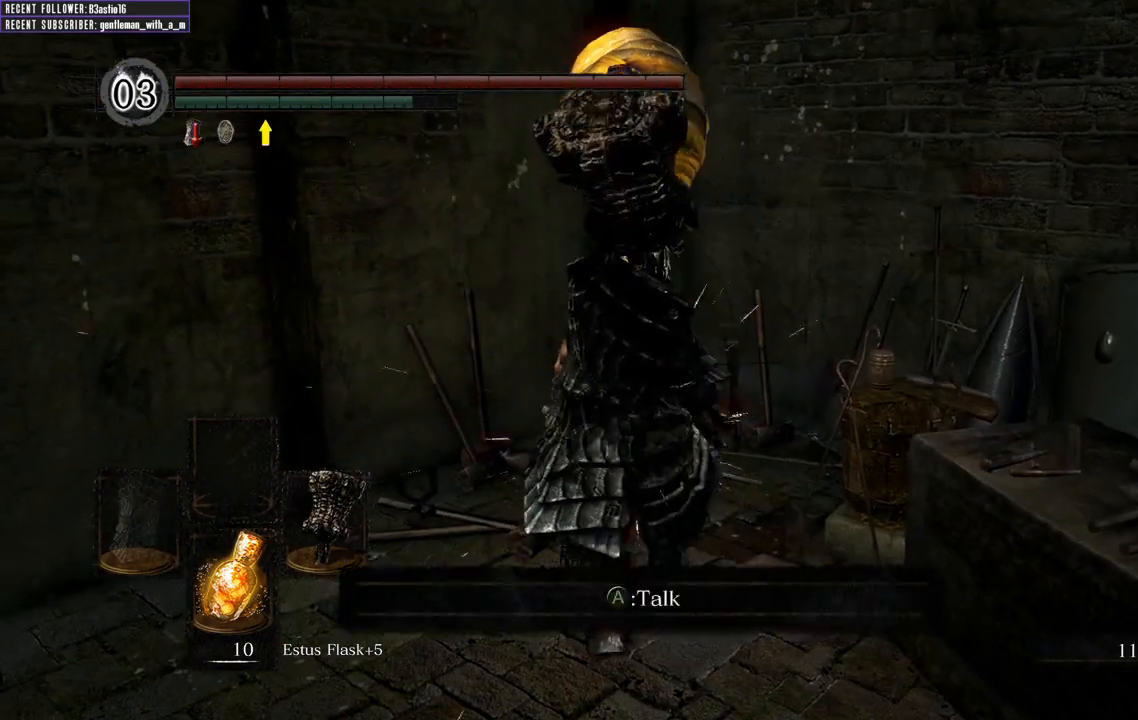
{"buttons": ["A"], "left_stick": "center", "right_stick": "center", "events": [[33, "A", "down"], [150, "A", "up"], [250, "A", "down"], [367, "A", "up"], [483, "A", "down"]]}
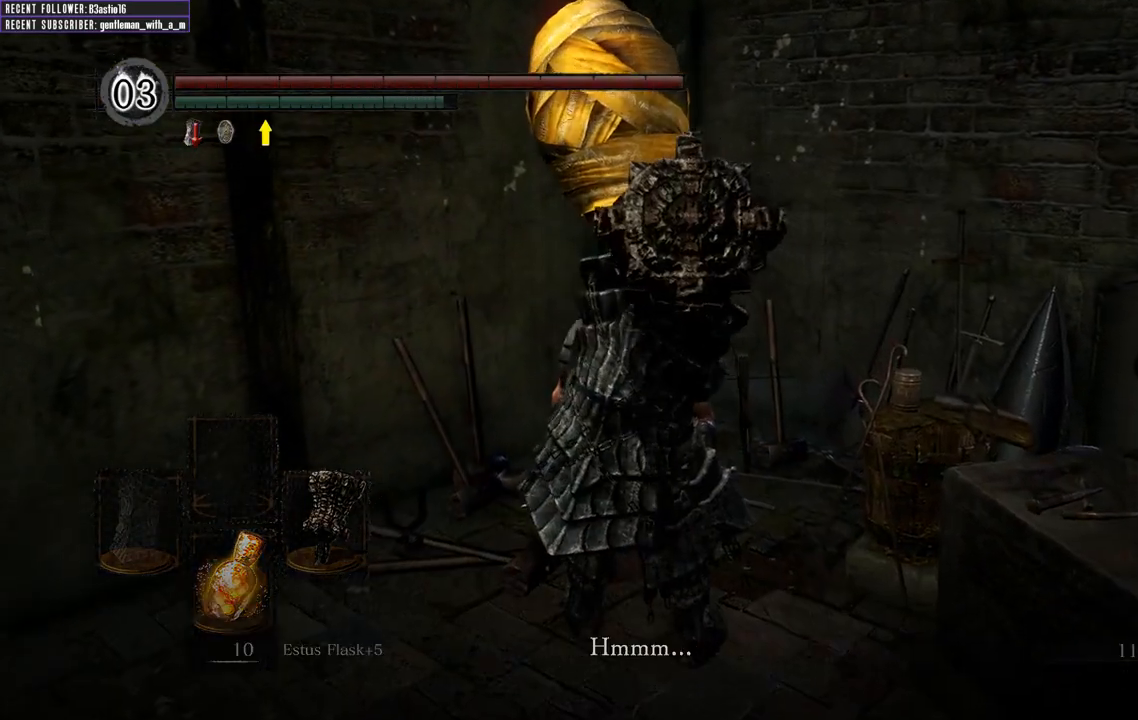
{"buttons": [], "left_stick": "center", "right_stick": "center", "events": [[117, "A", "up"], [333, "A", "down"], [433, "A", "up"]]}
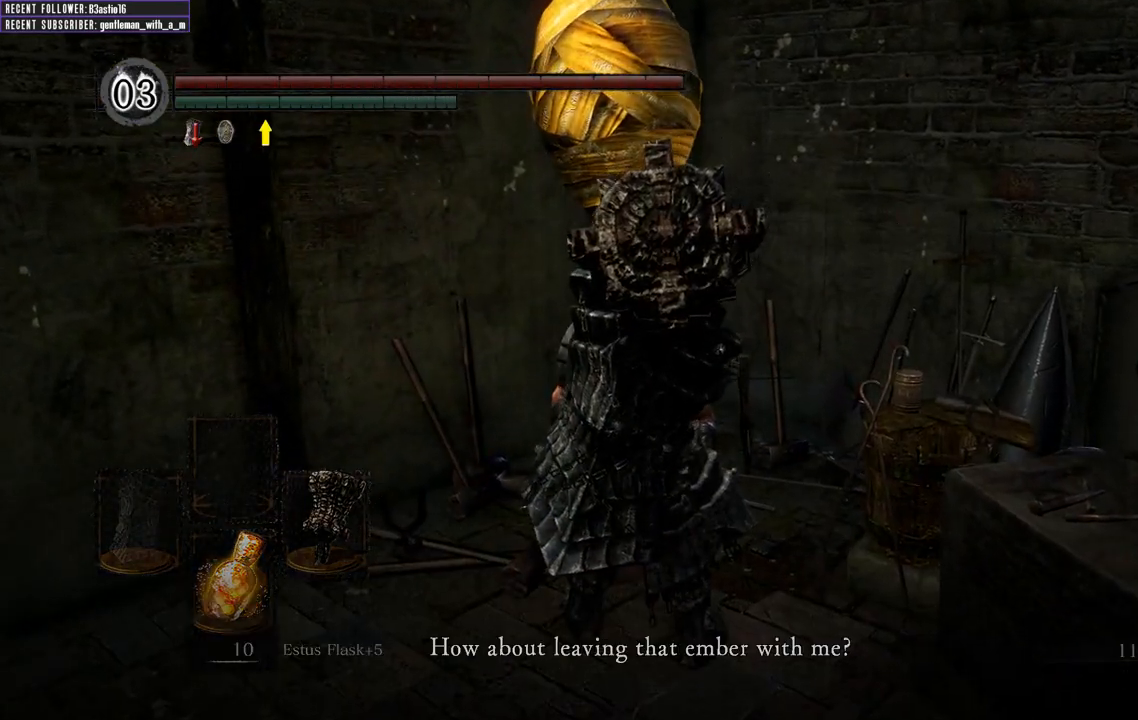
{"buttons": ["A"], "left_stick": "center", "right_stick": "center", "events": [[150, "A", "down"], [300, "A", "up"], [500, "A", "down"]]}
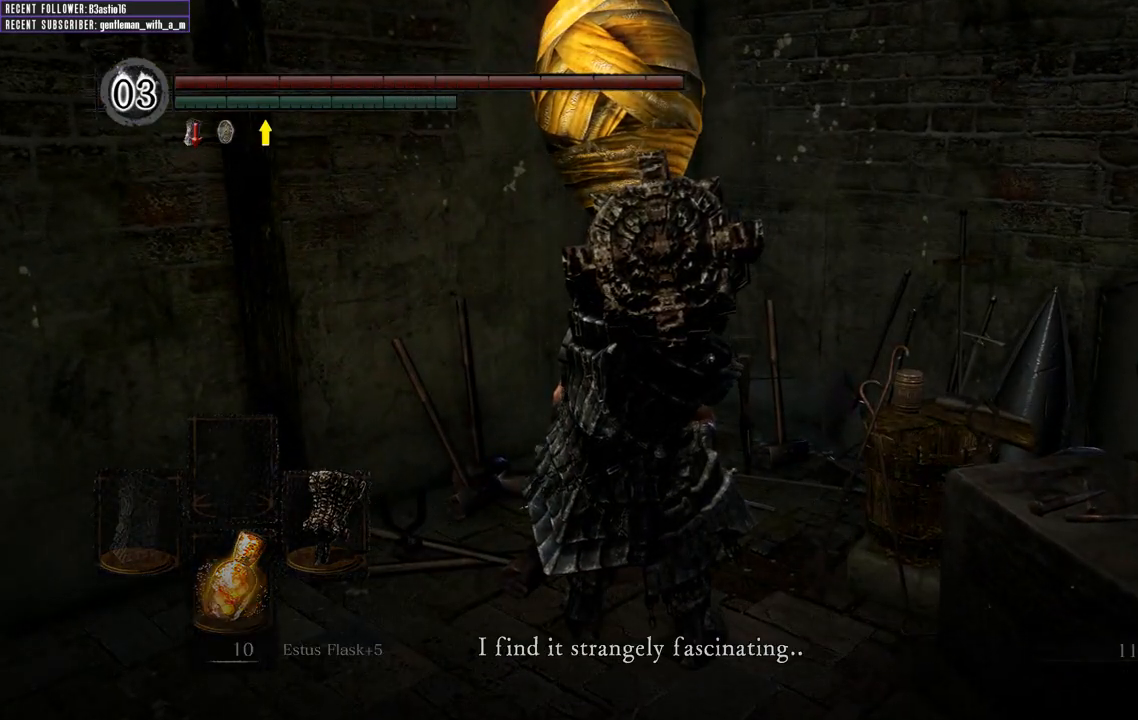
{"buttons": [], "left_stick": "center", "right_stick": "center", "events": [[100, "A", "up"]]}